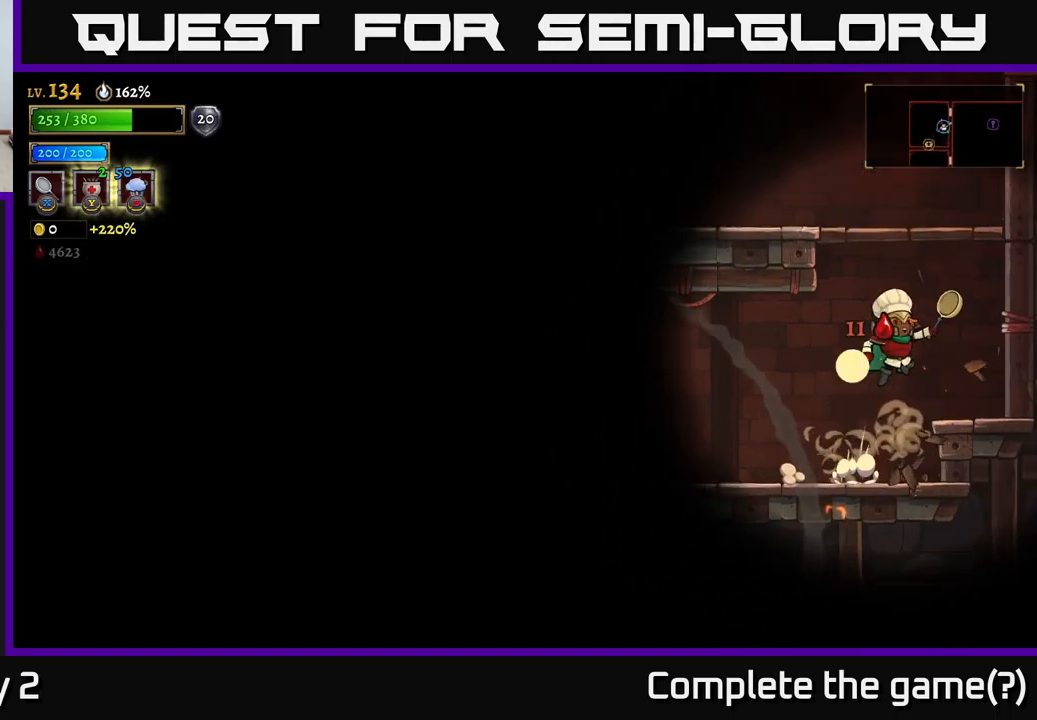
Gameplay with a controller (Xbox layout); each line is a JSON object with the inputs held at the frame after it (dt_ms = milliseconds from this image to that frame). "events" lists button and stick changes between this image and that frame as [ms after this image, input, new state], when the widget could be followed in between.
{"dt_ms": 500, "buttons": [], "left_stick": "left", "right_stick": "center", "events": [[67, "A", "up"], [417, "left_stick", "left"]]}
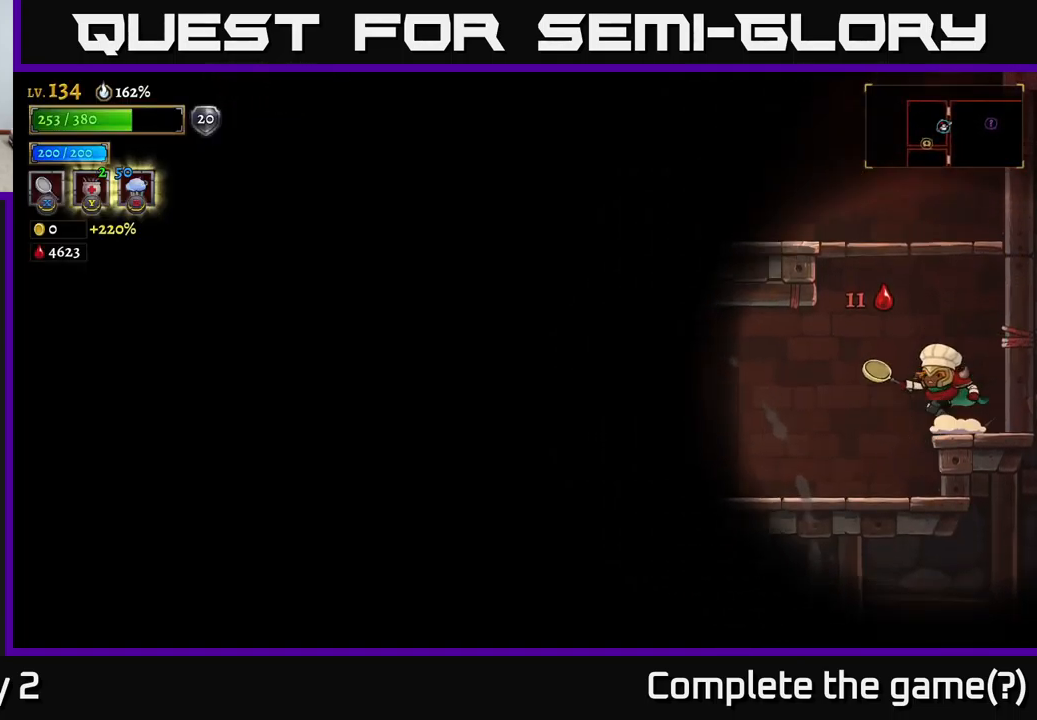
{"dt_ms": 500, "buttons": [], "left_stick": "center", "right_stick": "center", "events": [[34, "left_stick", "center"], [50, "A", "down"], [267, "left_stick", "left"], [400, "A", "up"], [434, "left_stick", "center"]]}
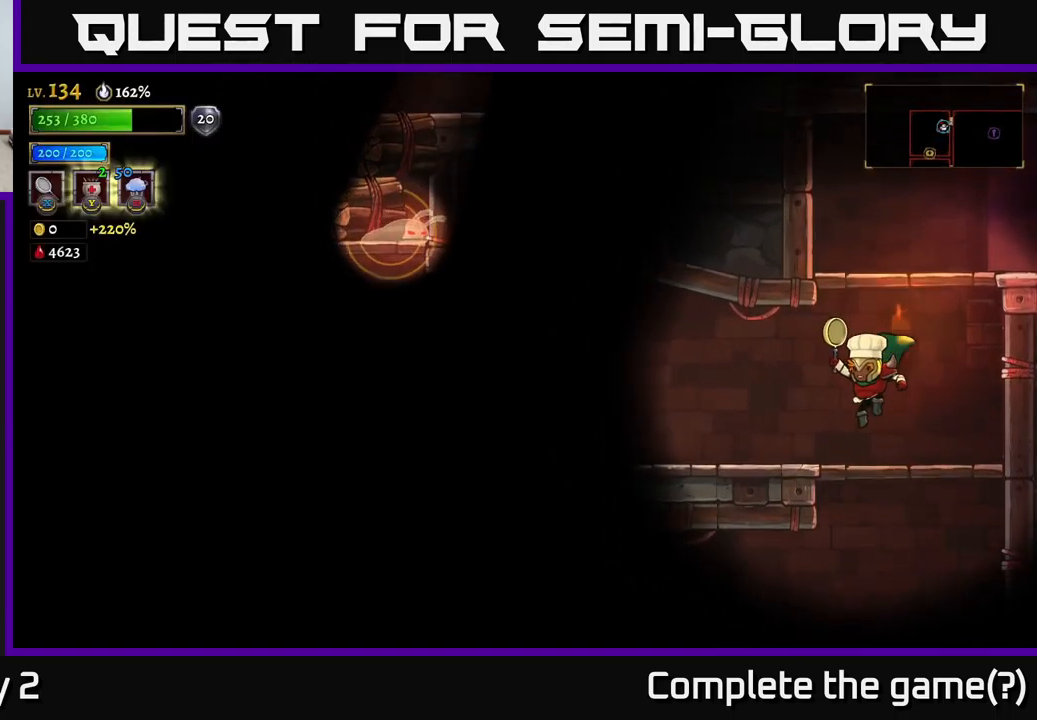
{"dt_ms": 500, "buttons": [], "left_stick": "left", "right_stick": "center", "events": [[350, "left_stick", "left"]]}
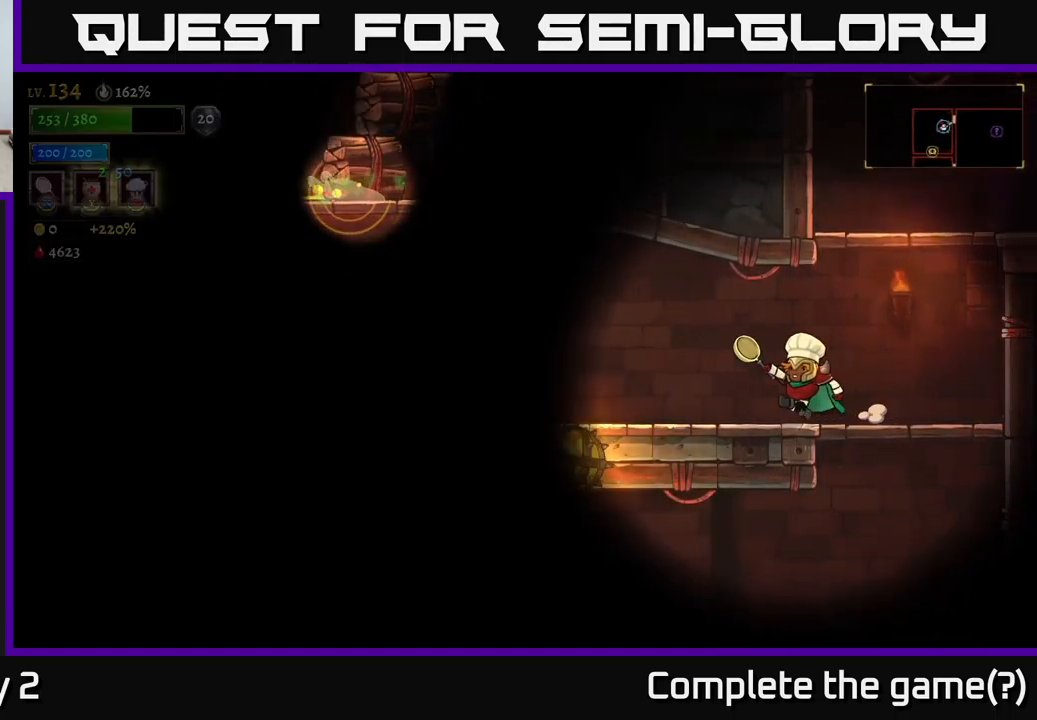
{"dt_ms": 500, "buttons": [], "left_stick": "left", "right_stick": "center", "events": [[250, "A", "down"], [434, "A", "up"]]}
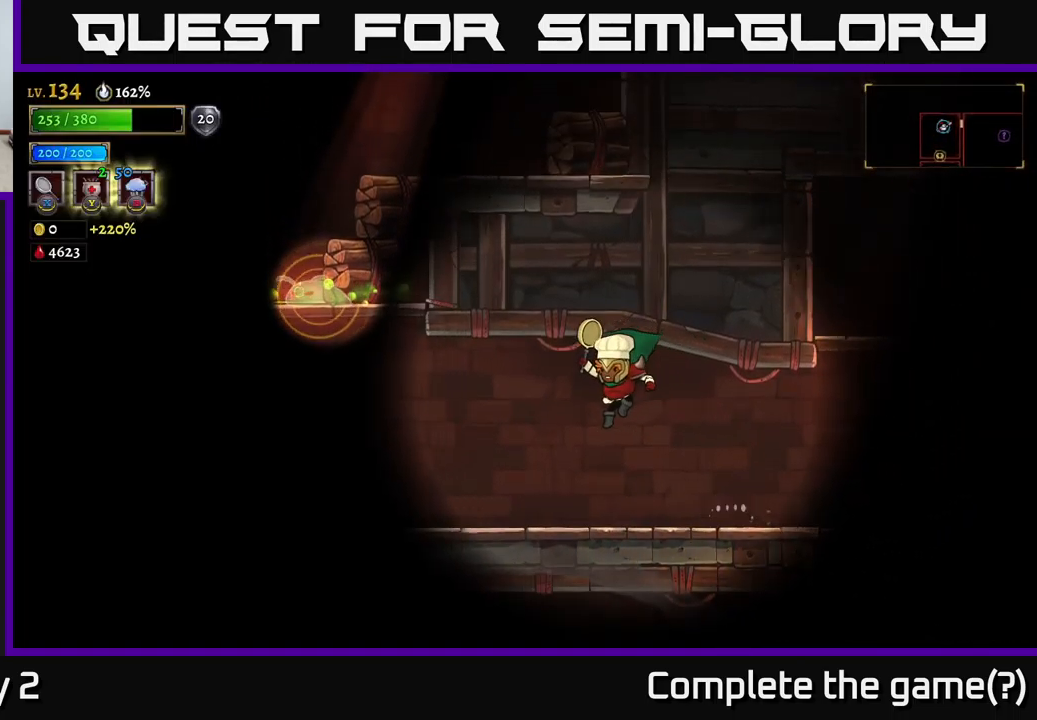
{"dt_ms": 500, "buttons": [], "left_stick": "center", "right_stick": "center", "events": [[450, "left_stick", "center"]]}
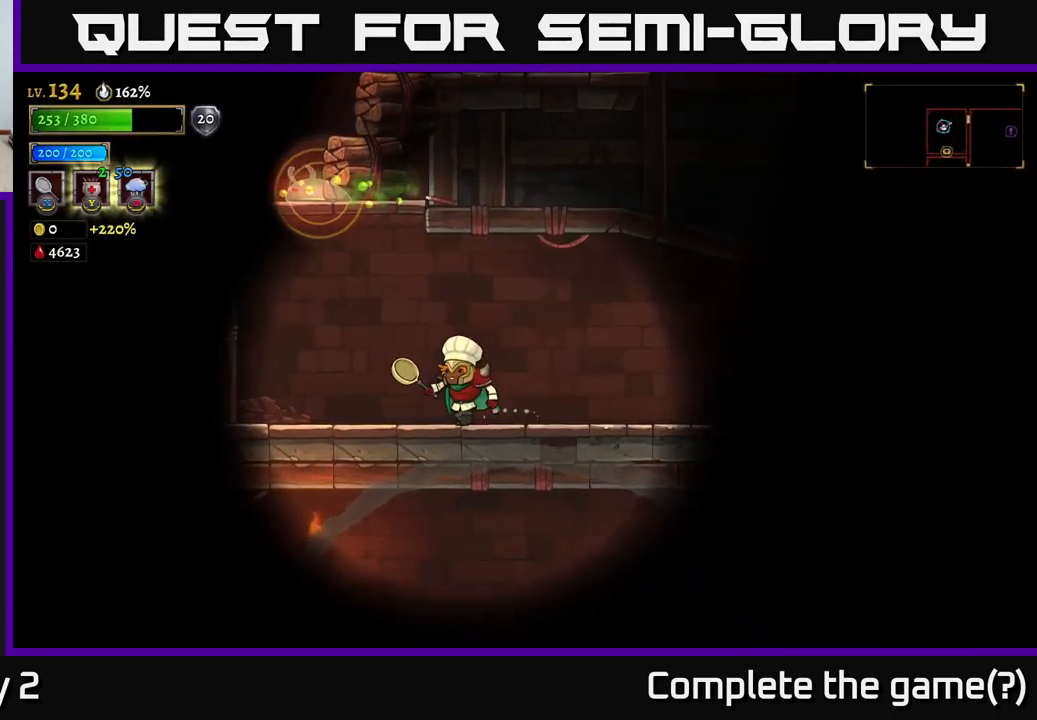
{"dt_ms": 500, "buttons": [], "left_stick": "center", "right_stick": "center", "events": [[100, "left_stick", "left"], [300, "left_stick", "center"]]}
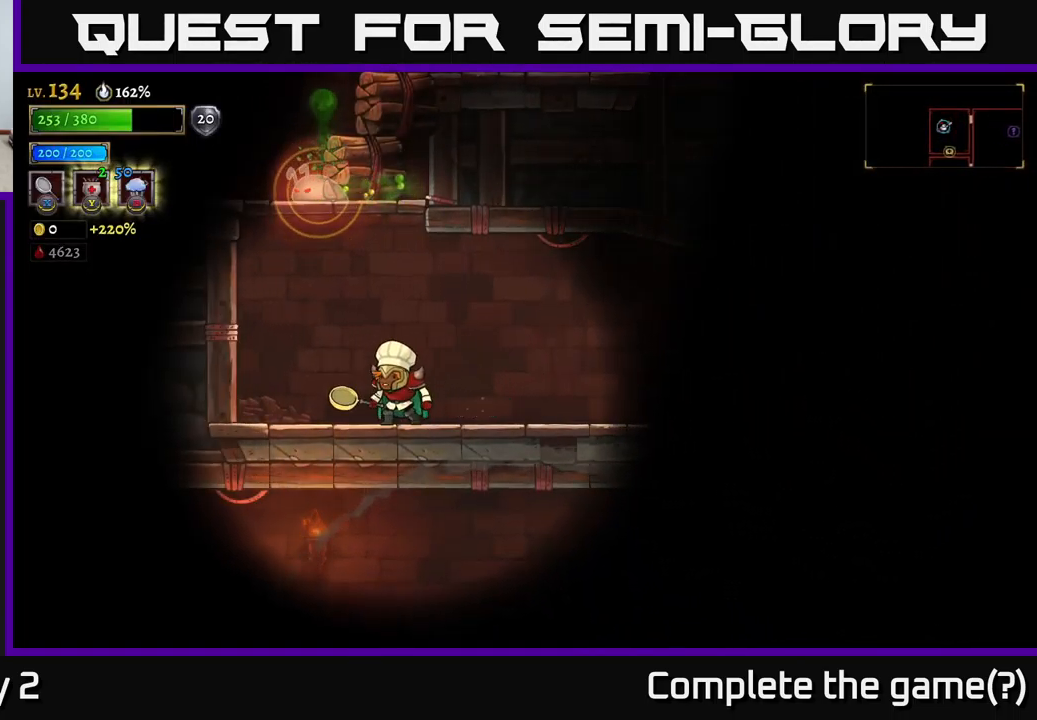
{"dt_ms": 500, "buttons": [], "left_stick": "center", "right_stick": "center", "events": [[200, "left_stick", "up-left"], [284, "left_stick", "center"]]}
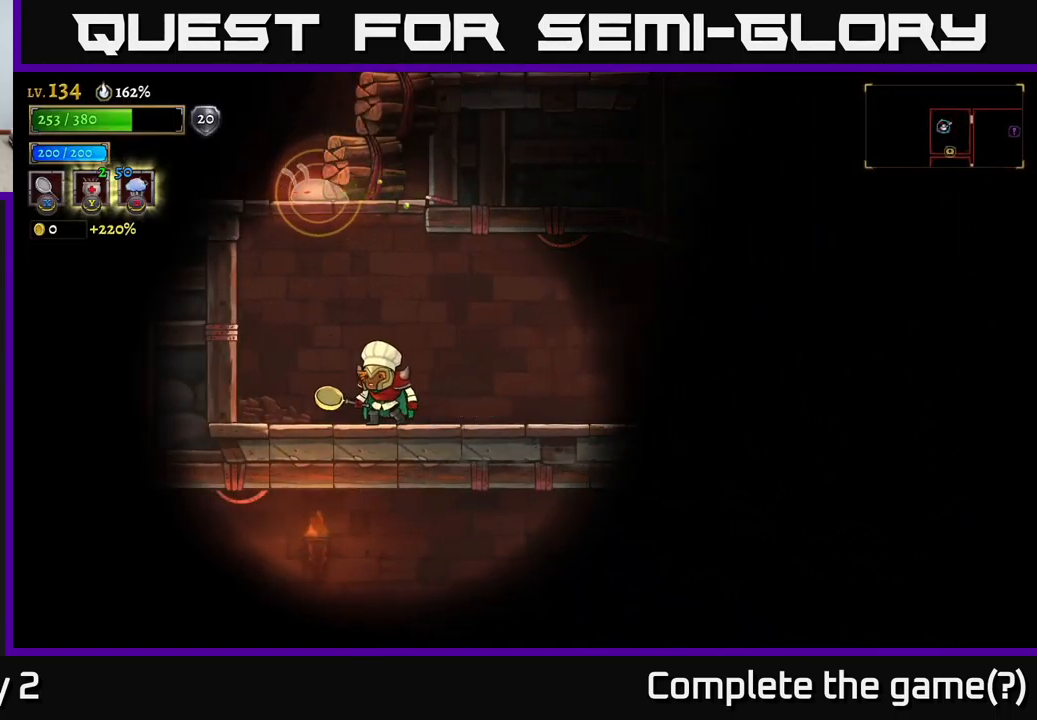
{"dt_ms": 984, "buttons": [], "left_stick": "center", "right_stick": "center"}
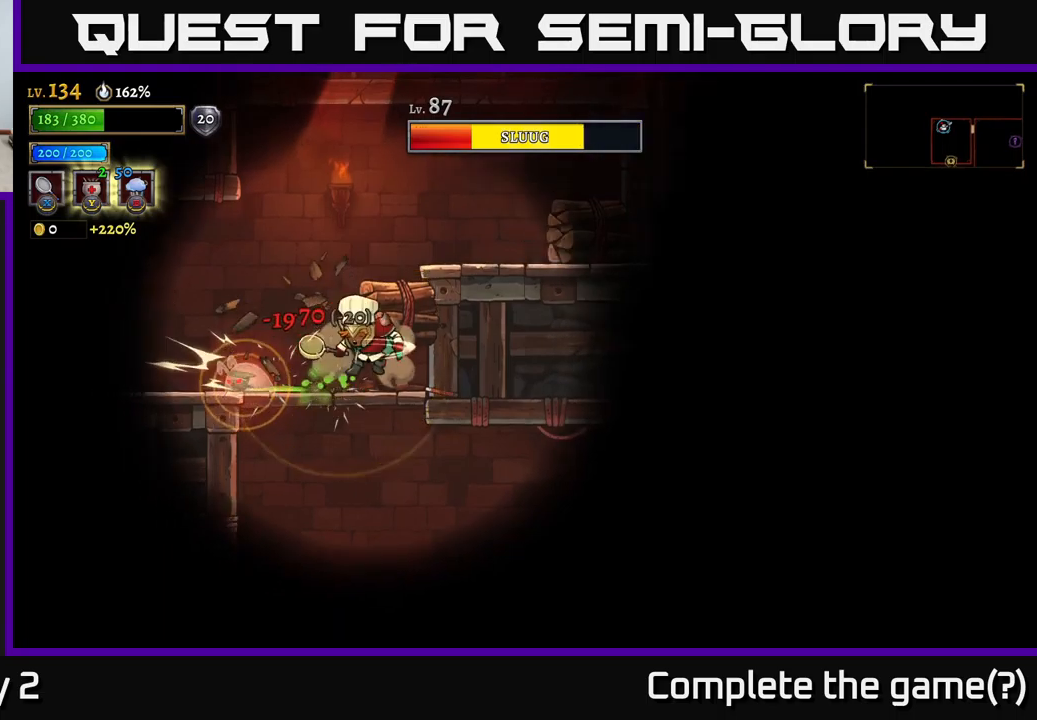
{"dt_ms": 500, "buttons": [], "left_stick": "left", "right_stick": "center", "events": [[17, "left_stick", "left"], [83, "A", "down"], [133, "A", "up"], [250, "A", "down"], [433, "A", "up"]]}
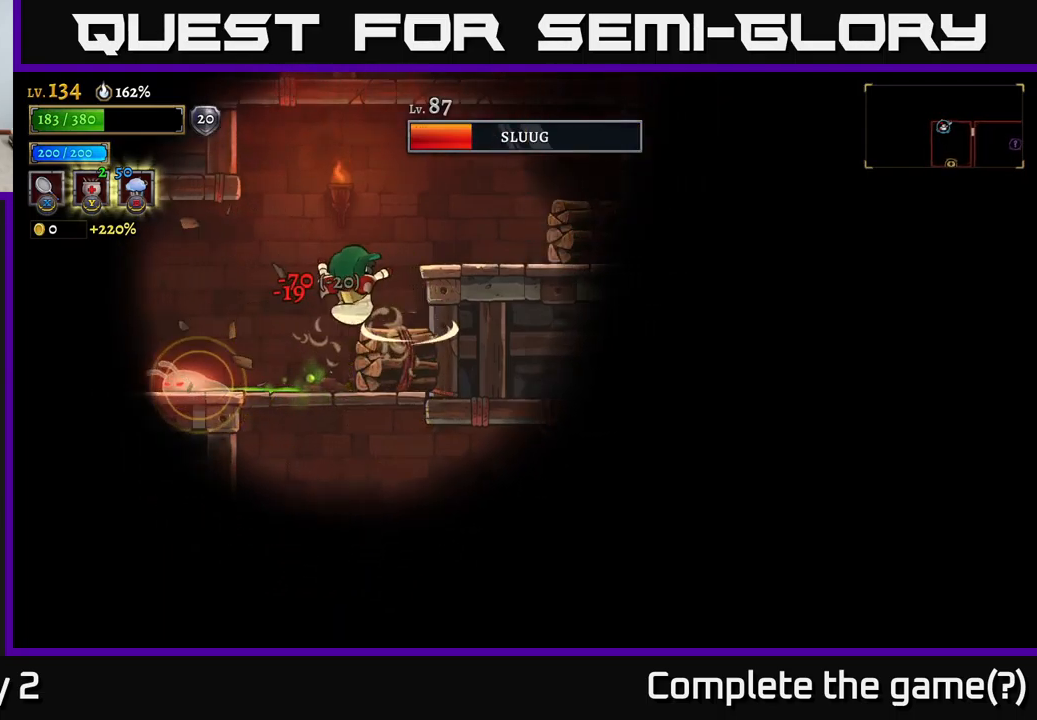
{"dt_ms": 500, "buttons": [], "left_stick": "left", "right_stick": "center", "events": [[233, "L1", "down"], [367, "L1", "up"]]}
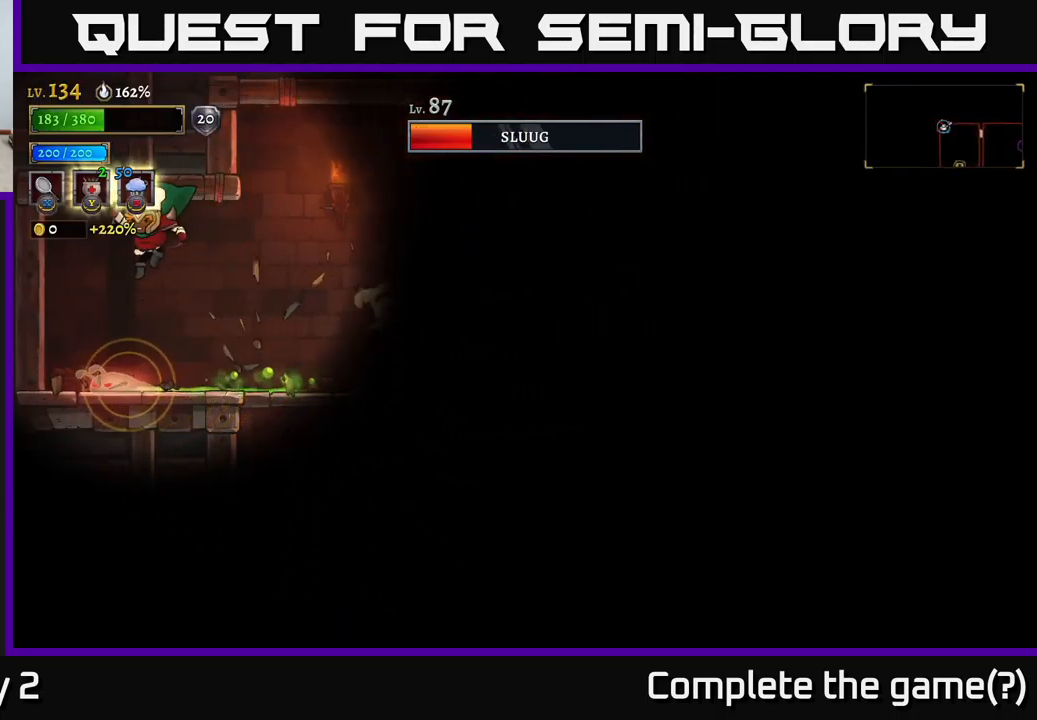
{"dt_ms": 500, "buttons": [], "left_stick": "center", "right_stick": "center", "events": [[117, "L1", "down"], [117, "left_stick", "up-left"], [233, "L1", "up"], [367, "left_stick", "center"]]}
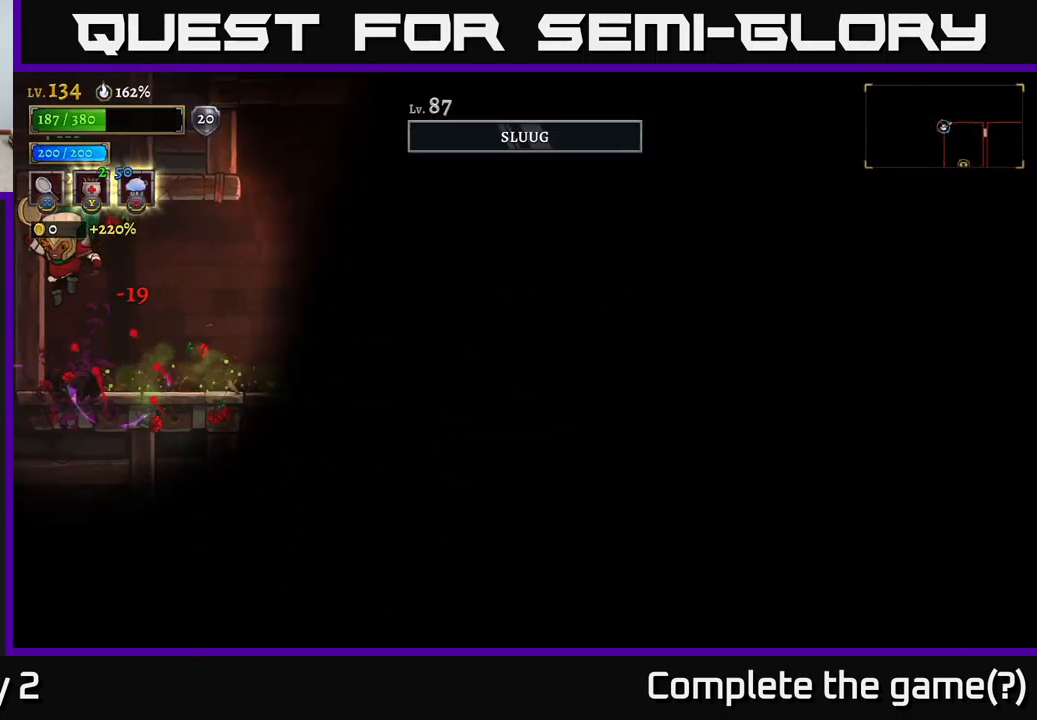
{"dt_ms": 500, "buttons": [], "left_stick": "right", "right_stick": "center", "events": [[100, "left_stick", "left"], [267, "left_stick", "right"], [317, "A", "down"], [450, "A", "up"]]}
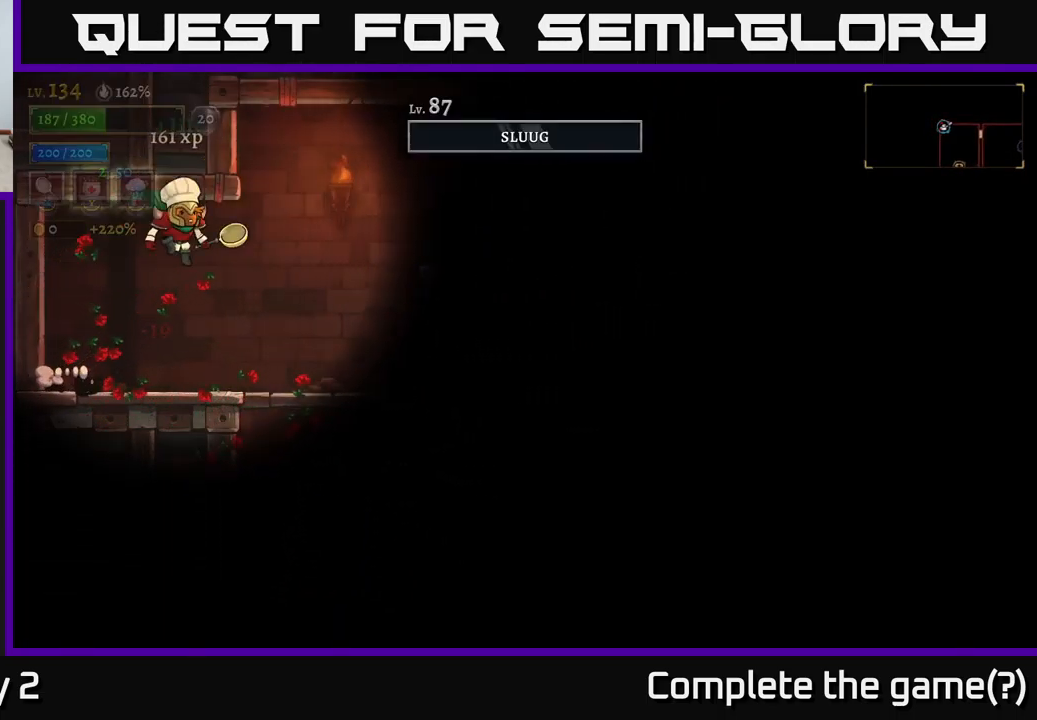
{"dt_ms": 500, "buttons": ["A", "X"], "left_stick": "right", "right_stick": "center", "events": [[50, "X", "down"], [283, "X", "up"], [367, "A", "down"], [483, "X", "down"]]}
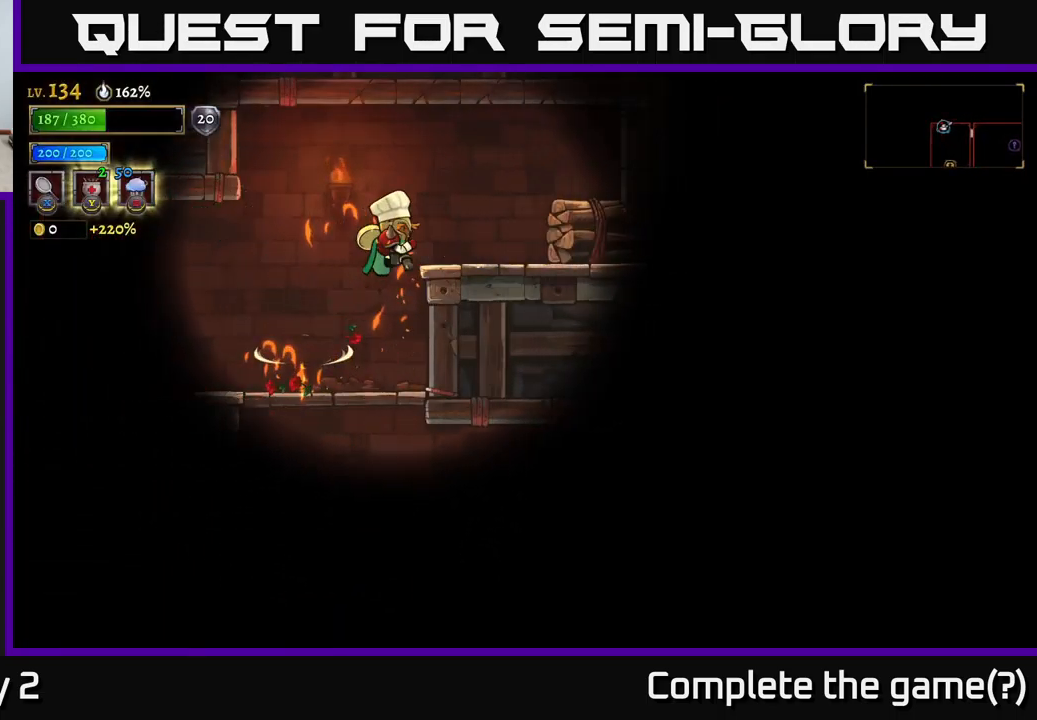
{"dt_ms": 500, "buttons": ["A"], "left_stick": "right", "right_stick": "center", "events": [[17, "A", "up"], [150, "X", "up"], [300, "left_stick", "center"], [433, "left_stick", "right"], [483, "A", "down"]]}
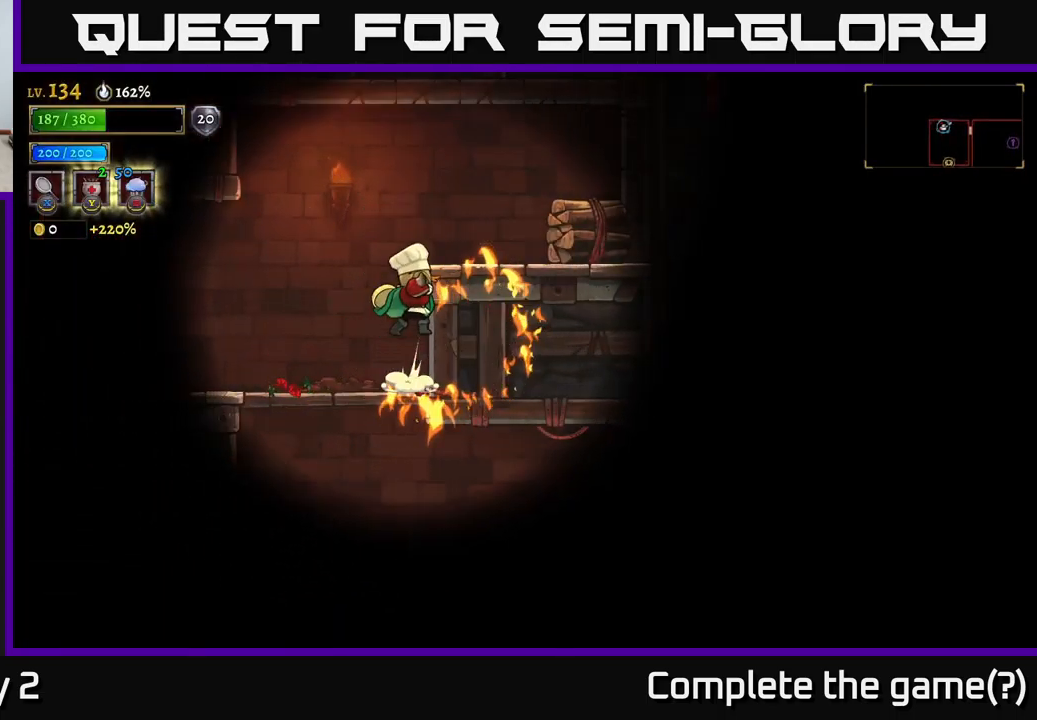
{"dt_ms": 500, "buttons": ["X"], "left_stick": "center", "right_stick": "center", "events": [[167, "X", "down"], [217, "A", "up"], [467, "left_stick", "center"]]}
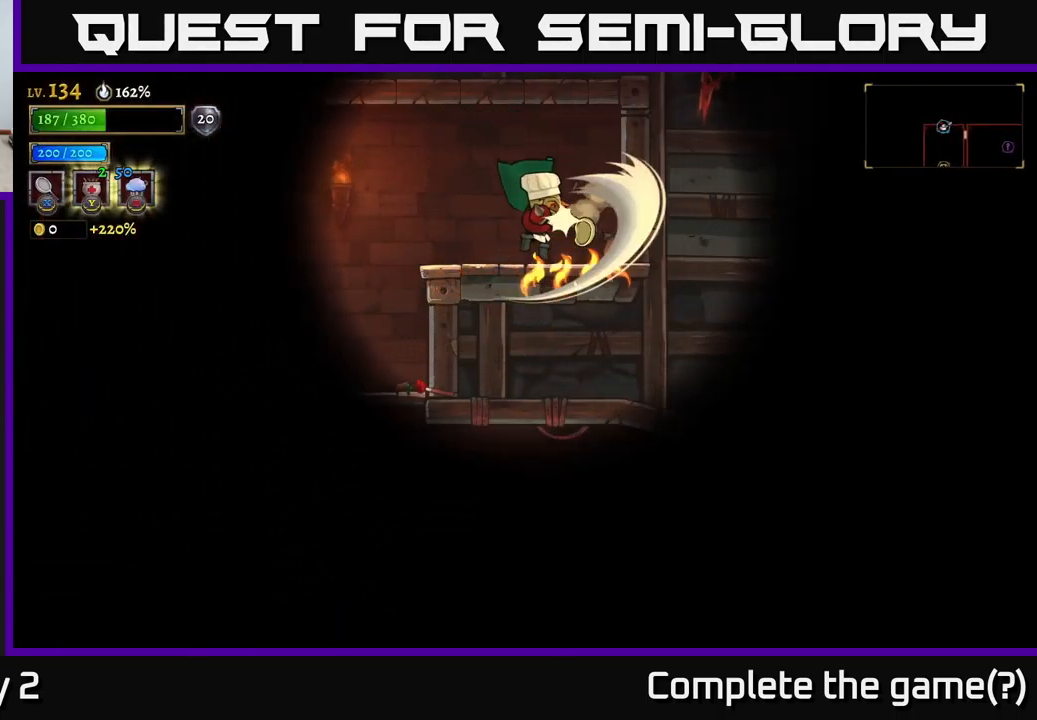
{"dt_ms": 500, "buttons": [], "left_stick": "left", "right_stick": "center", "events": [[17, "X", "up"], [117, "left_stick", "right"], [233, "A", "down"], [383, "left_stick", "left"], [433, "A", "up"]]}
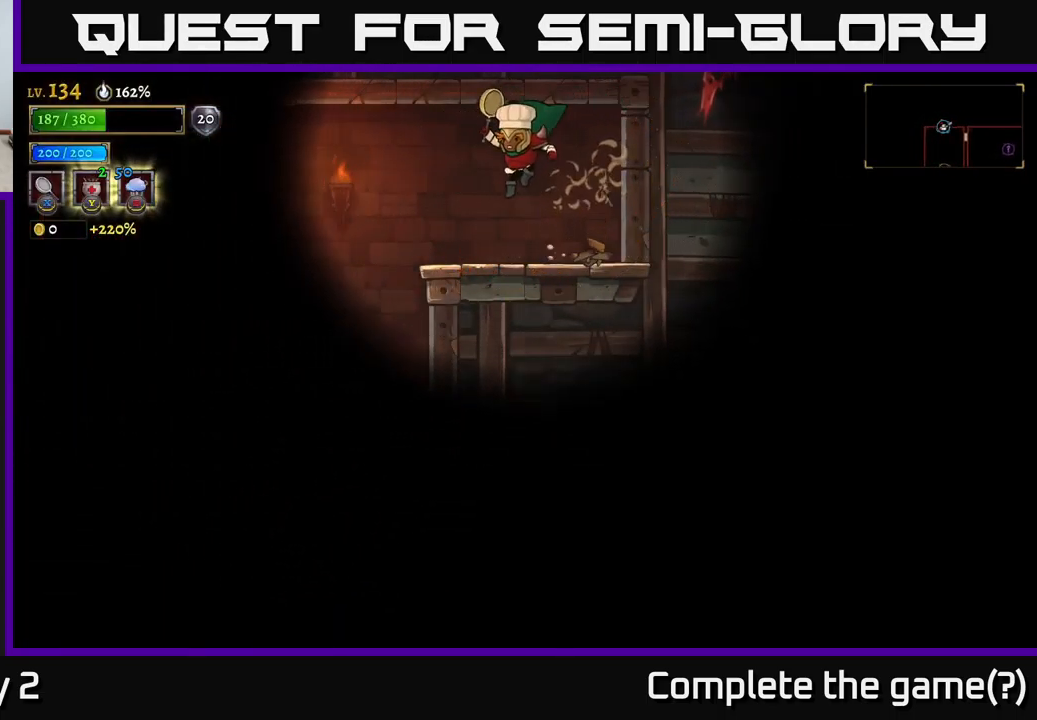
{"dt_ms": 500, "buttons": ["A"], "left_stick": "up-left", "right_stick": "center", "events": [[183, "A", "down"], [300, "left_stick", "up-left"]]}
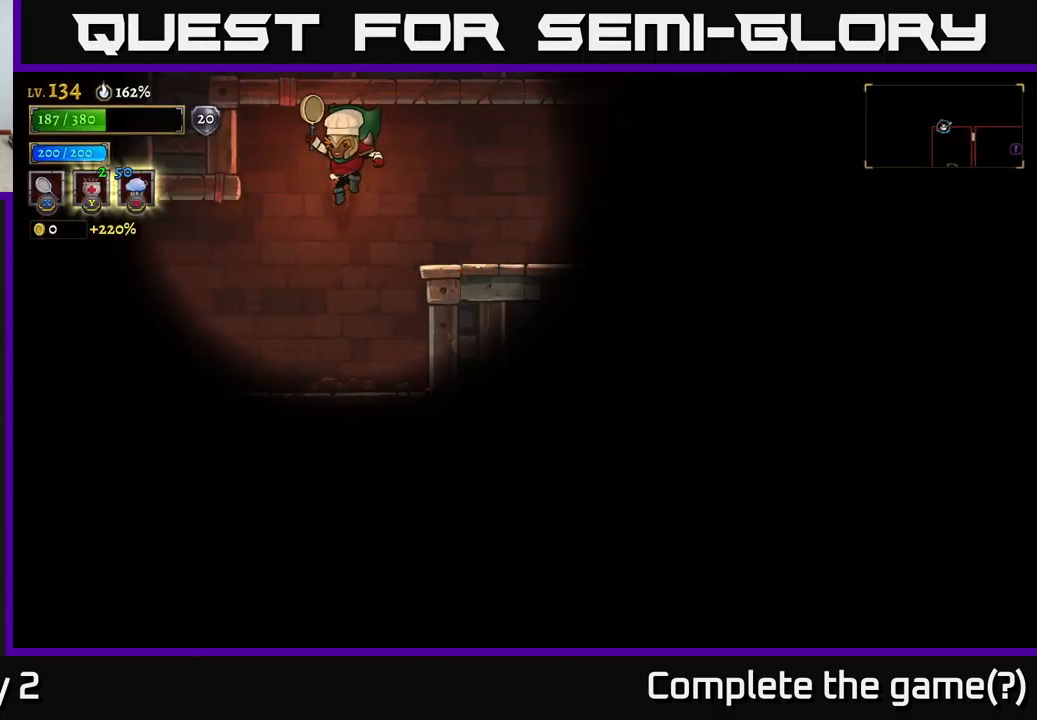
{"dt_ms": 516, "buttons": [], "left_stick": "down", "right_stick": "center", "events": [[50, "left_stick", "center"], [167, "A", "up"], [450, "left_stick", "down"]]}
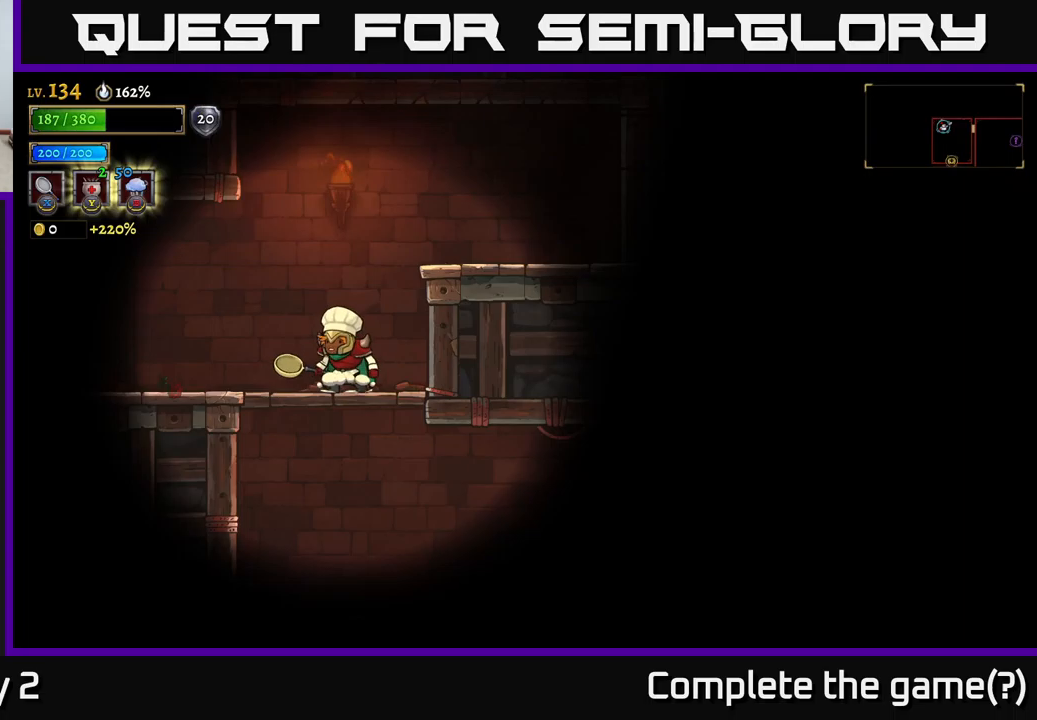
{"dt_ms": 500, "buttons": [], "left_stick": "down", "right_stick": "center", "events": [[83, "left_stick", "center"], [333, "left_stick", "down"]]}
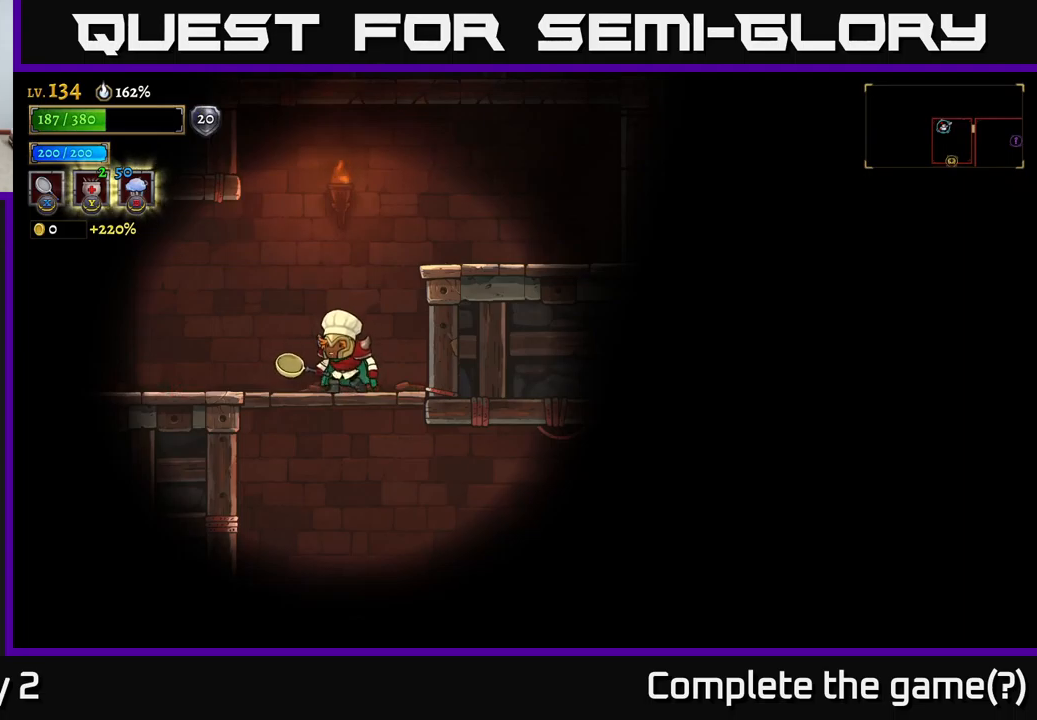
{"dt_ms": 500, "buttons": [], "left_stick": "center", "right_stick": "down-right", "events": [[150, "A", "down"], [217, "A", "up"], [317, "left_stick", "center"], [383, "right_stick", "down-right"]]}
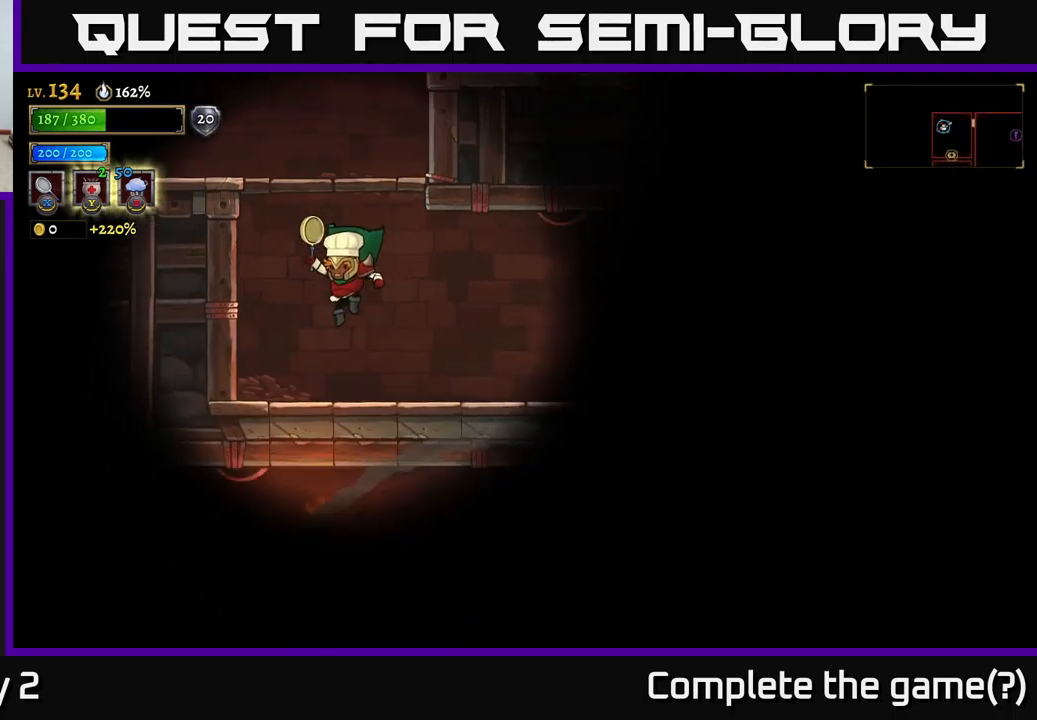
{"dt_ms": 500, "buttons": [], "left_stick": "right", "right_stick": "center", "events": [[100, "left_stick", "right"], [117, "right_stick", "center"]]}
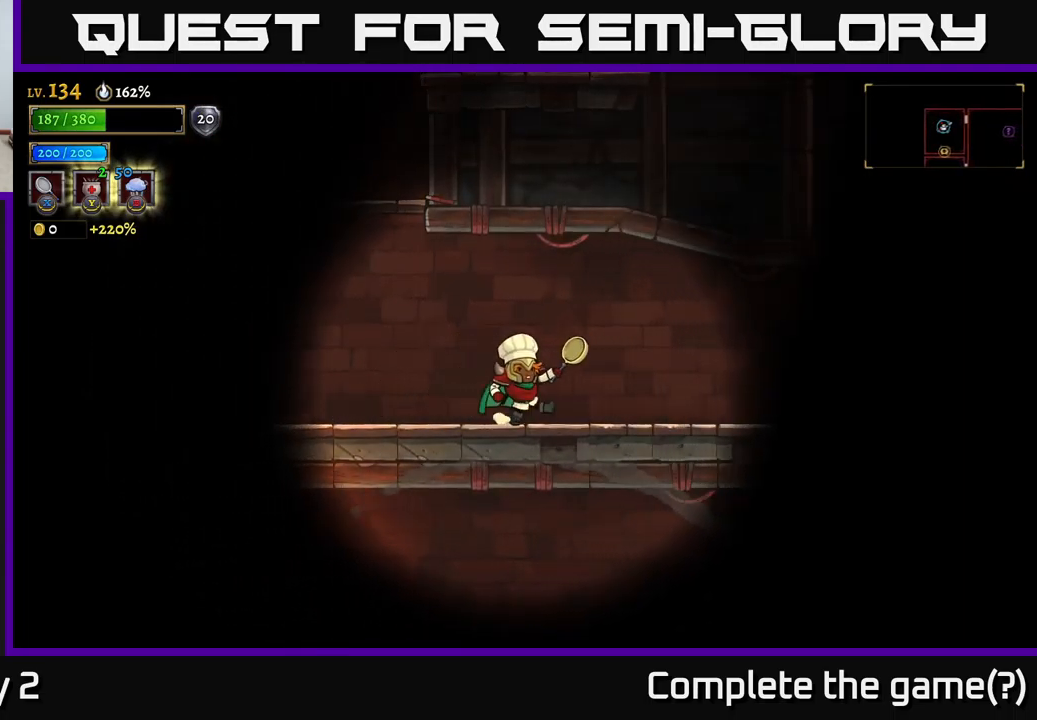
{"dt_ms": 500, "buttons": ["R2"], "left_stick": "right", "right_stick": "center", "events": [[367, "R2", "down"]]}
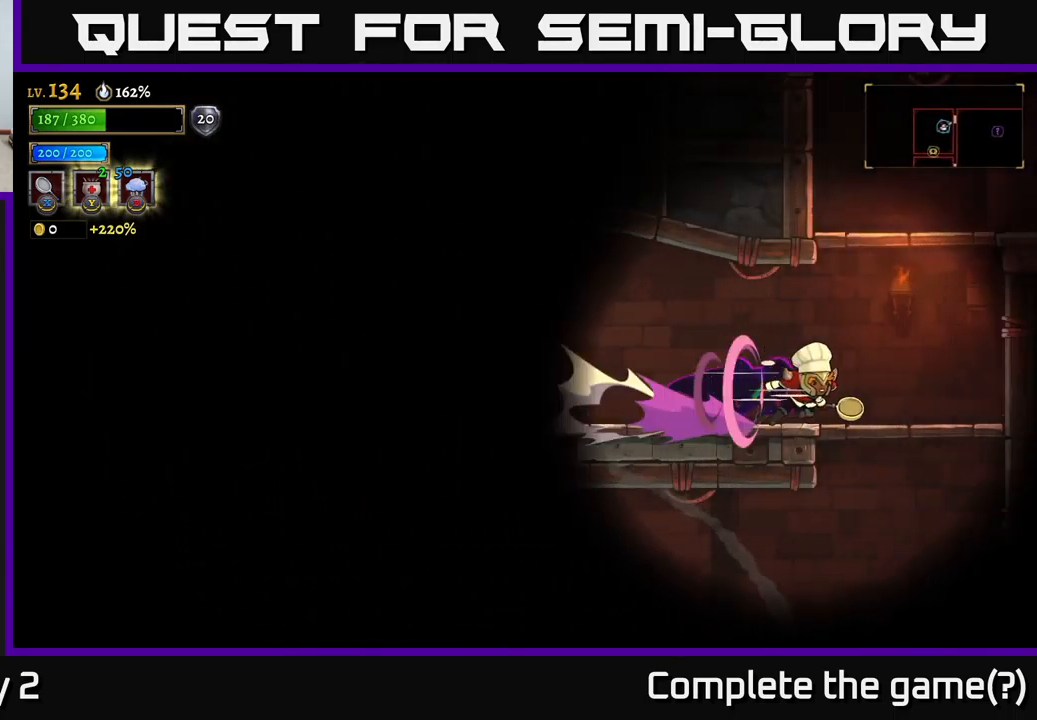
{"dt_ms": 500, "buttons": [], "left_stick": "down", "right_stick": "center", "events": [[67, "R2", "up"], [183, "right_stick", "down"], [250, "left_stick", "down"], [283, "right_stick", "center"], [333, "A", "down"], [433, "A", "up"]]}
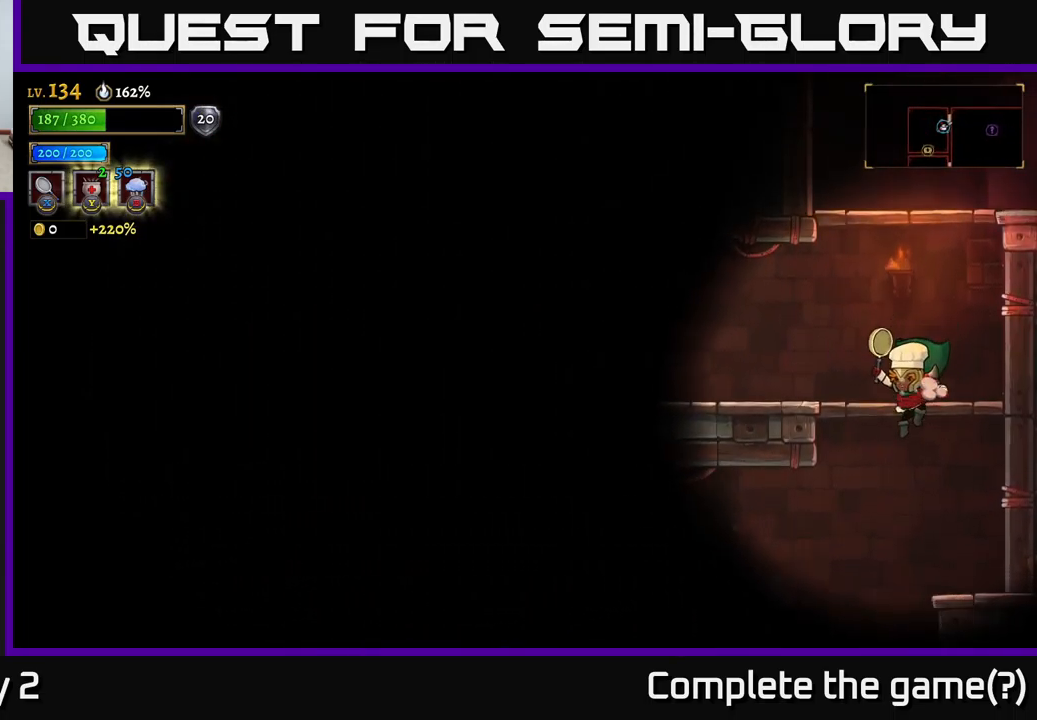
{"dt_ms": 500, "buttons": [], "left_stick": "left", "right_stick": "center", "events": [[33, "left_stick", "down-left"], [483, "left_stick", "left"]]}
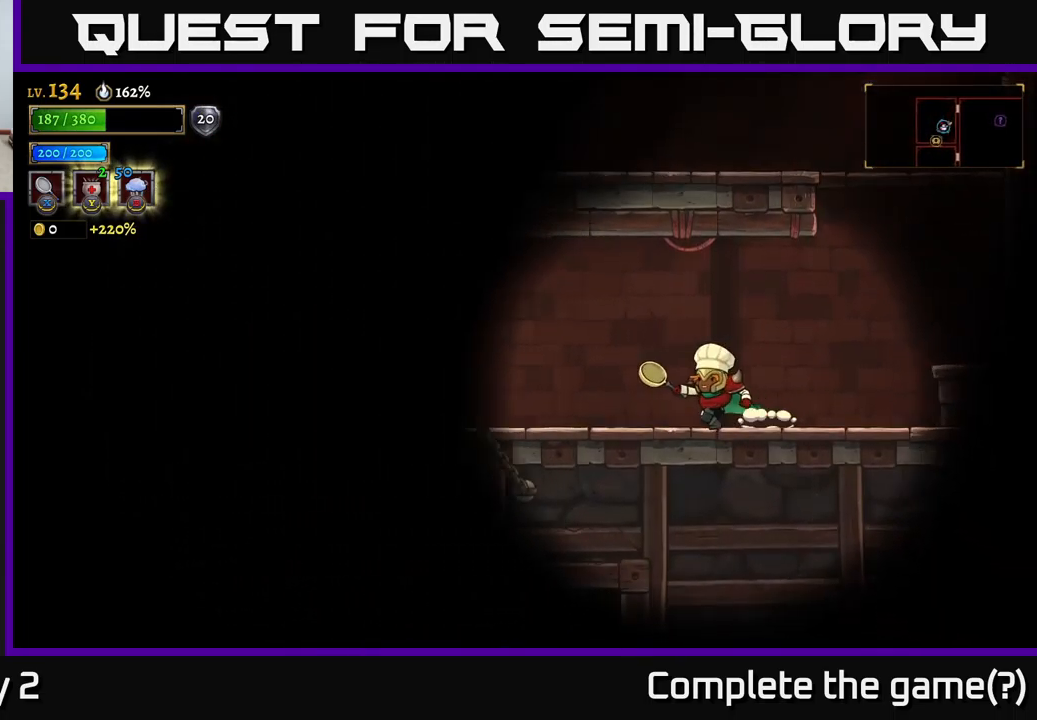
{"dt_ms": 500, "buttons": [], "left_stick": "left", "right_stick": "center", "events": []}
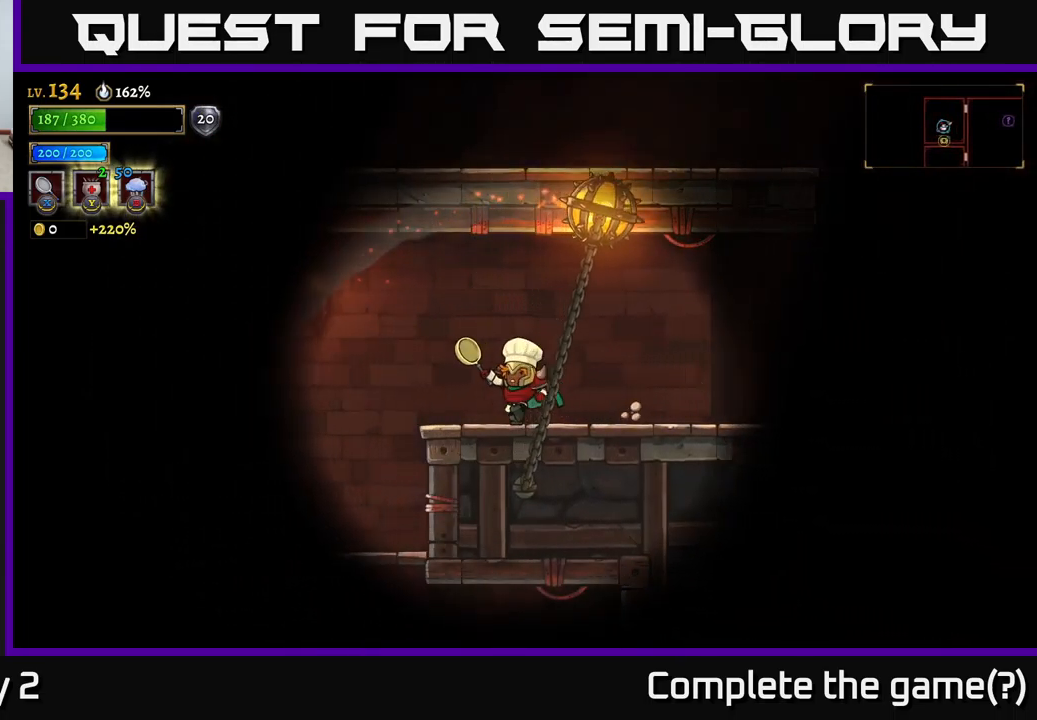
{"dt_ms": 500, "buttons": [], "left_stick": "down", "right_stick": "down", "events": [[233, "right_stick", "down"], [267, "left_stick", "down-left"], [433, "left_stick", "down"]]}
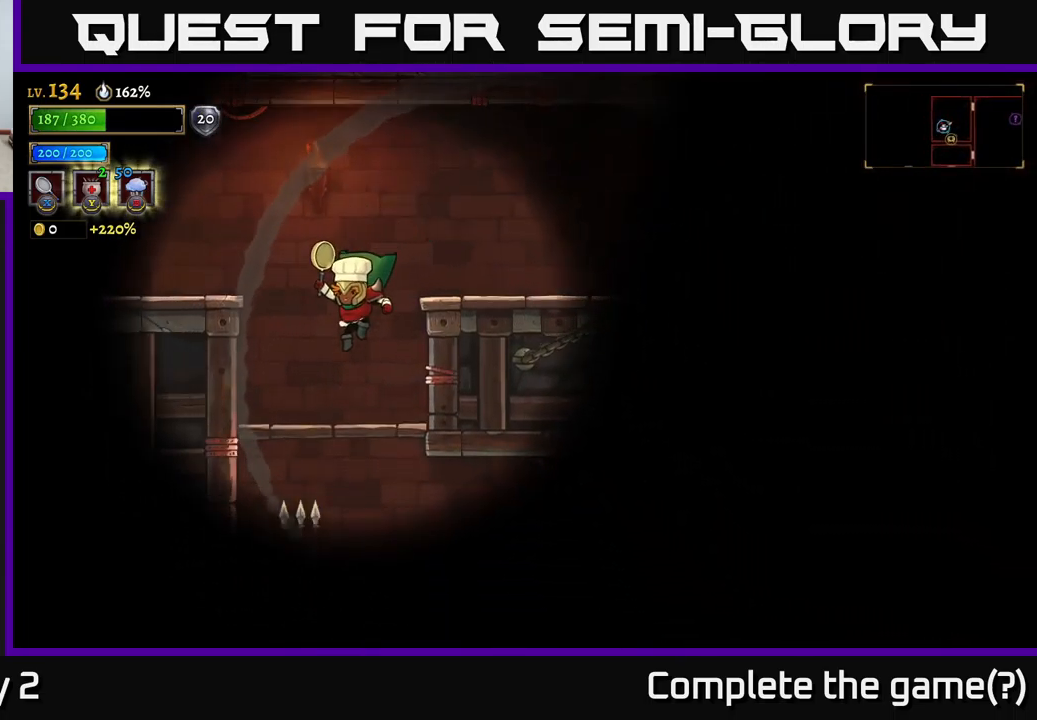
{"dt_ms": 500, "buttons": [], "left_stick": "down-left", "right_stick": "center", "events": [[100, "right_stick", "center"], [267, "A", "down"], [317, "left_stick", "down-right"], [367, "A", "up"], [483, "left_stick", "down-left"]]}
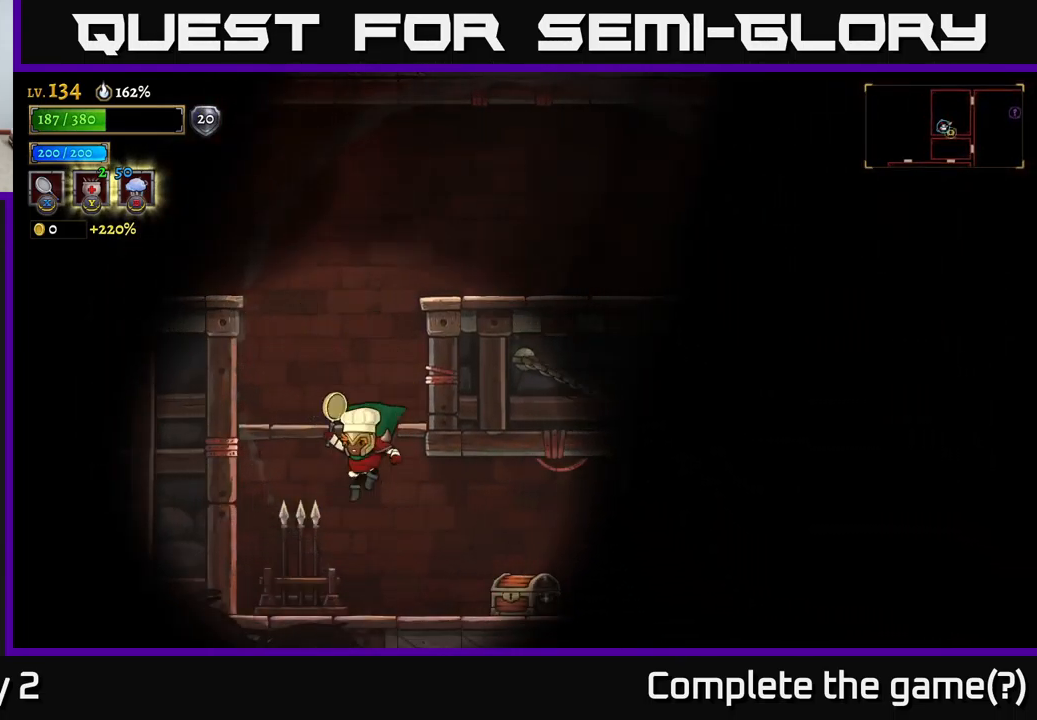
{"dt_ms": 500, "buttons": [], "left_stick": "left", "right_stick": "center", "events": [[17, "left_stick", "left"], [100, "X", "down"], [117, "left_stick", "center"], [267, "X", "up"], [317, "left_stick", "left"]]}
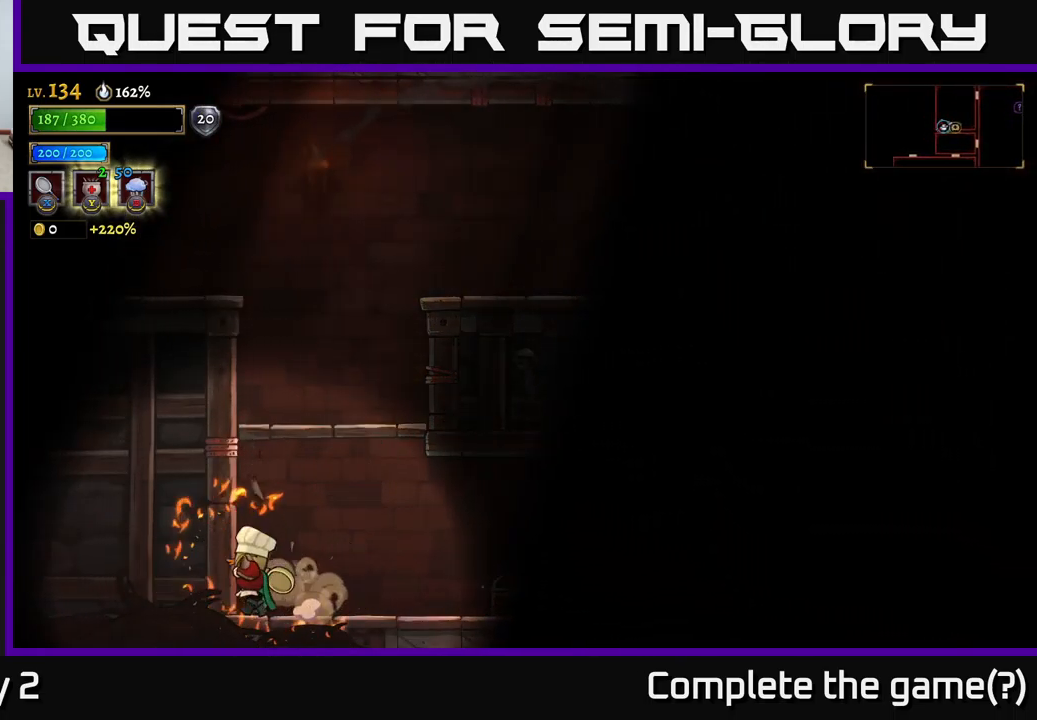
{"dt_ms": 500, "buttons": ["A"], "left_stick": "left", "right_stick": "center", "events": [[84, "left_stick", "center"], [450, "A", "down"], [484, "left_stick", "left"]]}
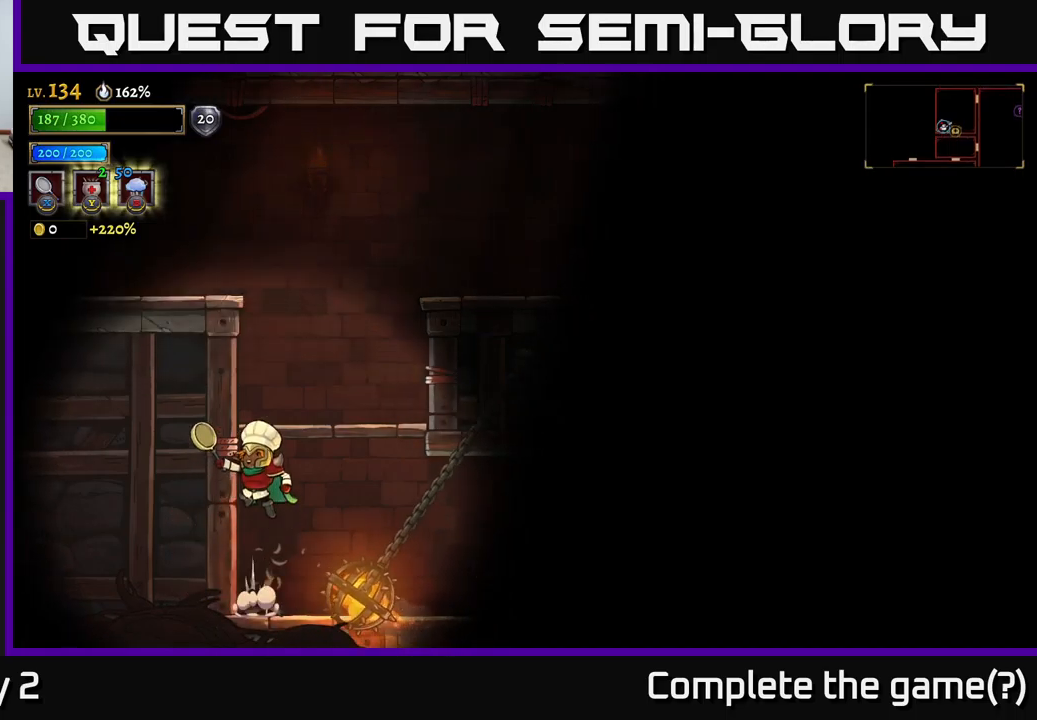
{"dt_ms": 500, "buttons": [], "left_stick": "right", "right_stick": "center", "events": [[34, "left_stick", "up-left"], [184, "left_stick", "up-right"], [267, "A", "up"], [317, "left_stick", "right"]]}